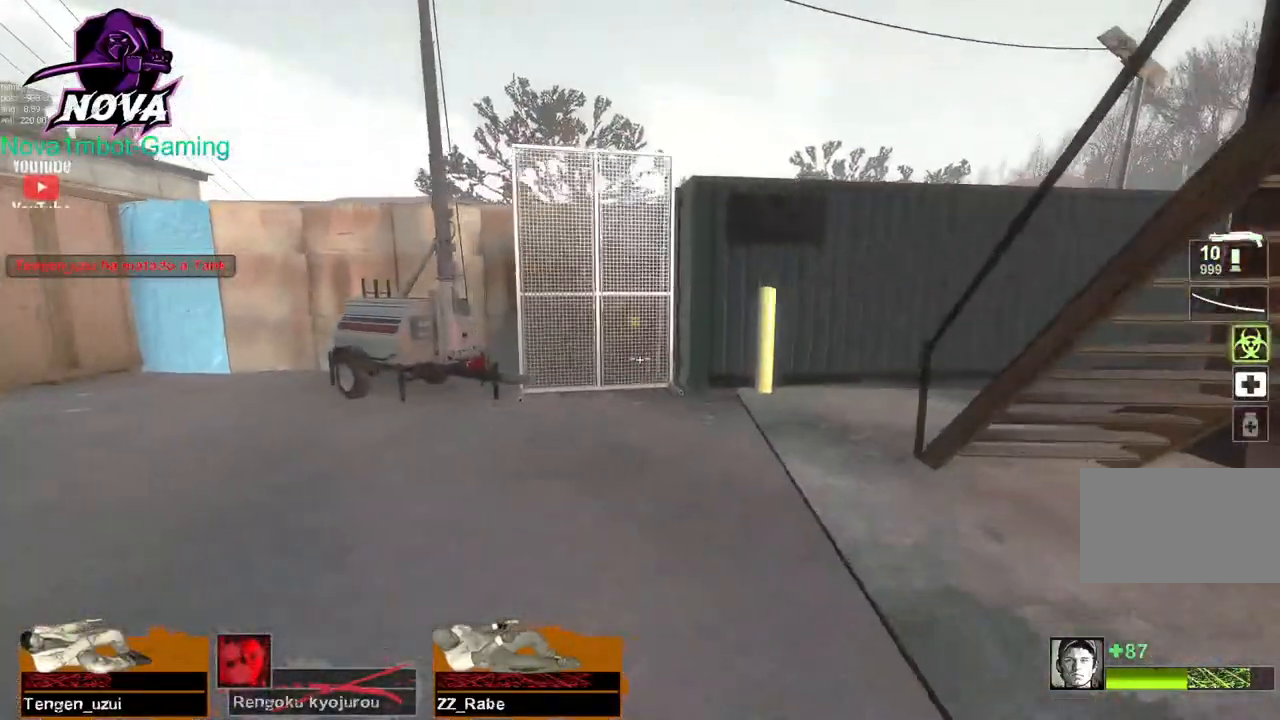
Gameplay with keyboard and mouse; each line is a JSON object with the keys and mouse buttons held at the frame after it. "events" lists presses ("down") and releases ("up") of "1", "2", "3", "4", "5", "a", "alt", "c", "caps_lock", "ctrl", "d", "e", "f", "g", "q", "r", "s", "shift", "space", "t", "tab", "v", "w", "x", "z", "mouse_left", "mouse_wheel" and "mouse_right" between this image and that frame as [ms after this image, input, new state], when the widget could be followed in between. "mouse_left", "mouse_wheel", "mouse_right" = the "left", "wheel", "right" buttons of the "mouse" list. No other keys are recorded. "wheel" means that the mouse wheel is clicked or scrolled. Not read: mouse_move.
{"keys": ["a", "w"], "mouse": [], "events": [[17, "d", "up"], [400, "a", "down"]]}
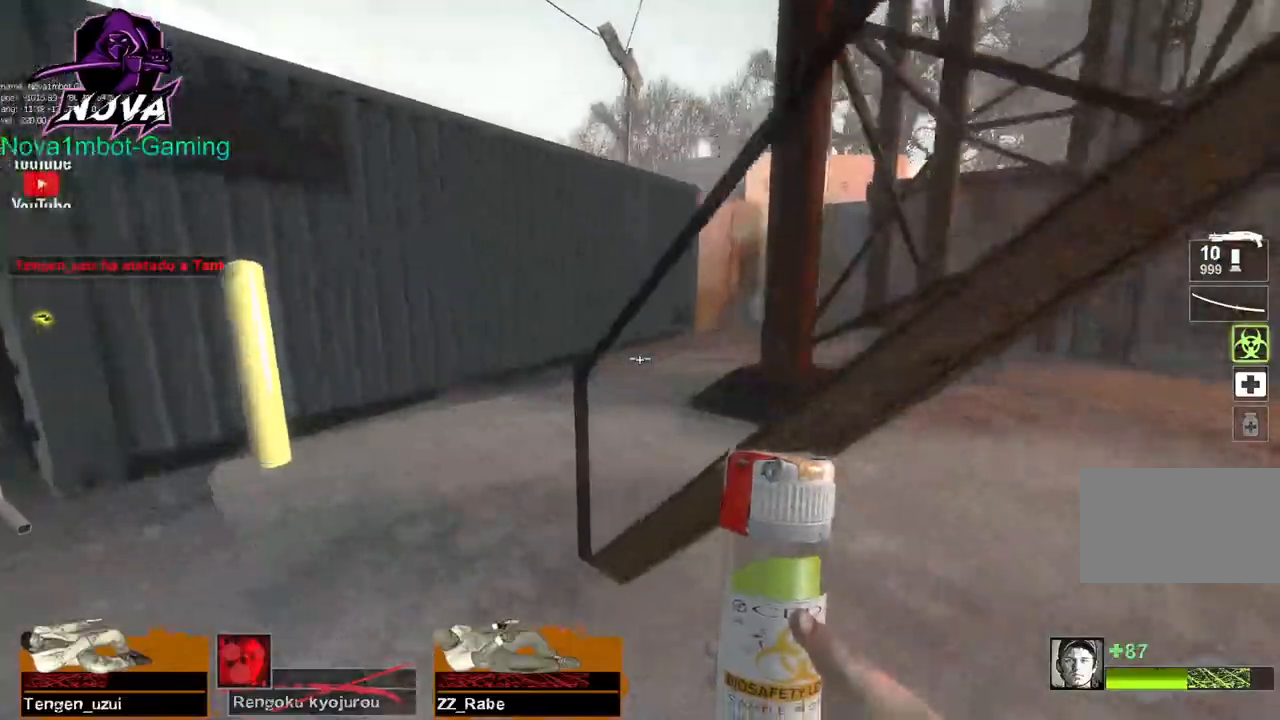
{"keys": ["a", "s"], "mouse": [], "events": [[84, "w", "up"], [217, "s", "down"]]}
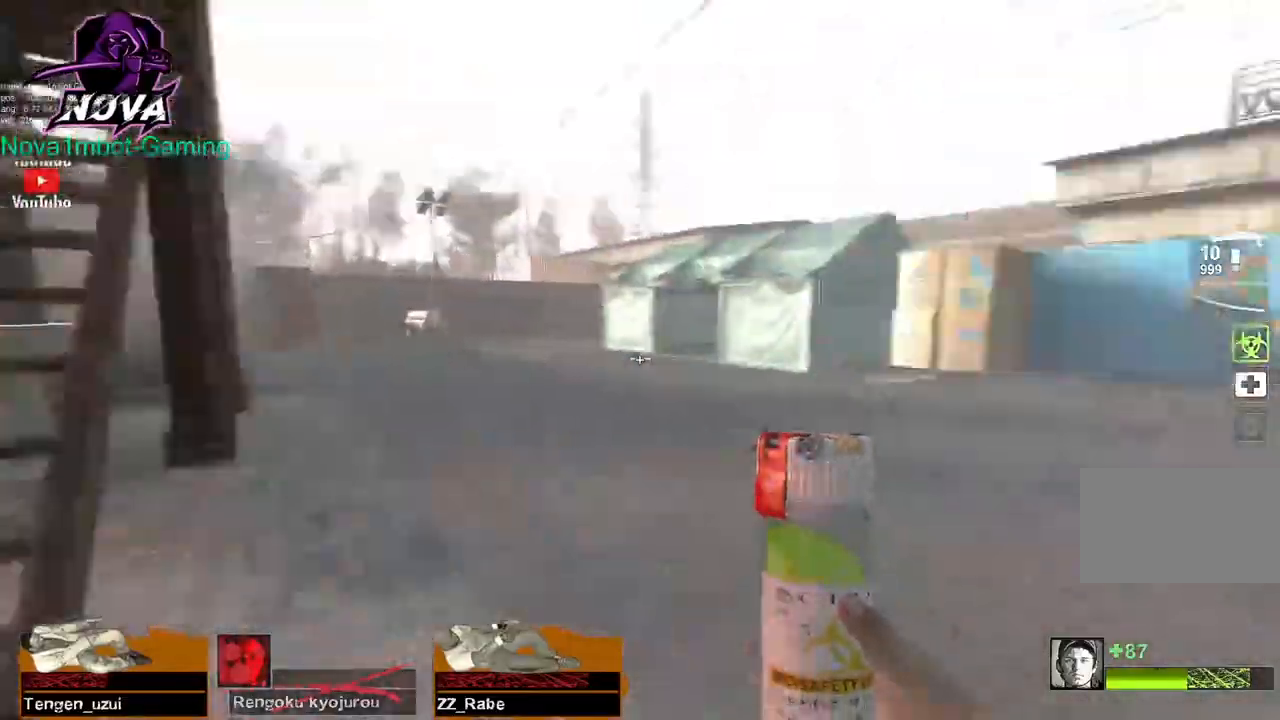
{"keys": [], "mouse": [], "events": [[284, "a", "up"], [434, "s", "up"]]}
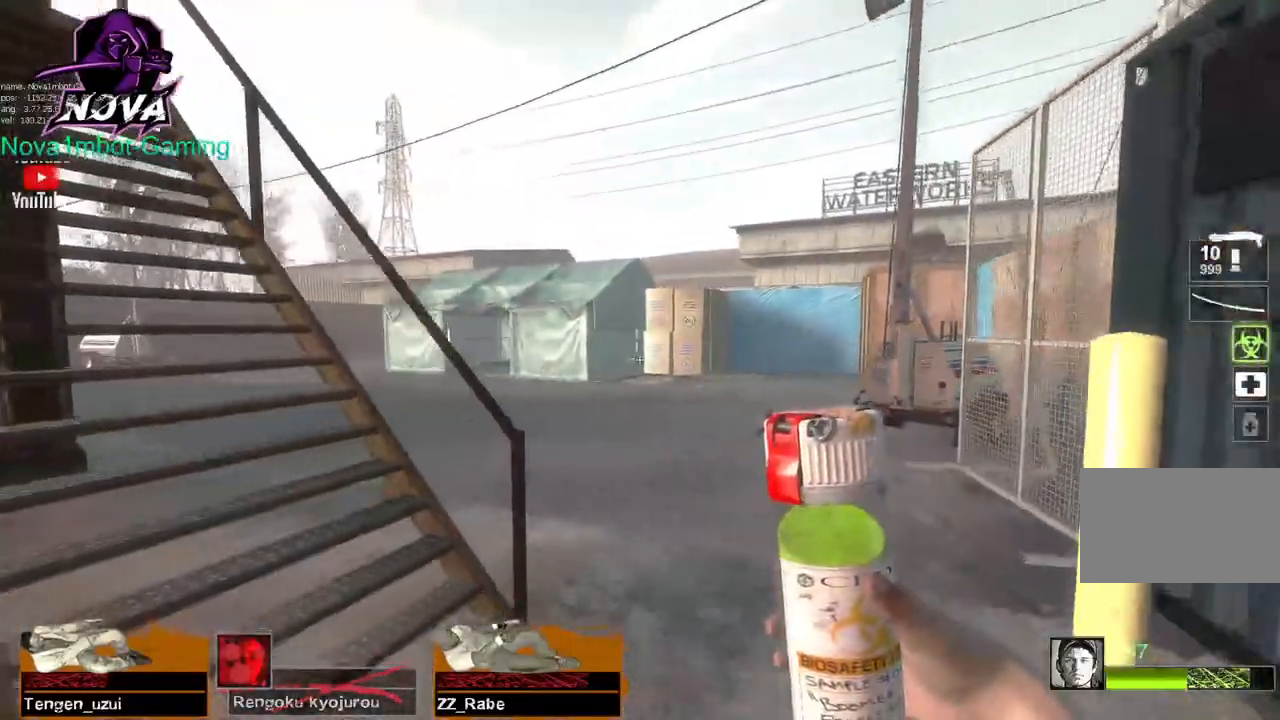
{"keys": [], "mouse": [], "events": [[67, "d", "down"], [167, "d", "up"]]}
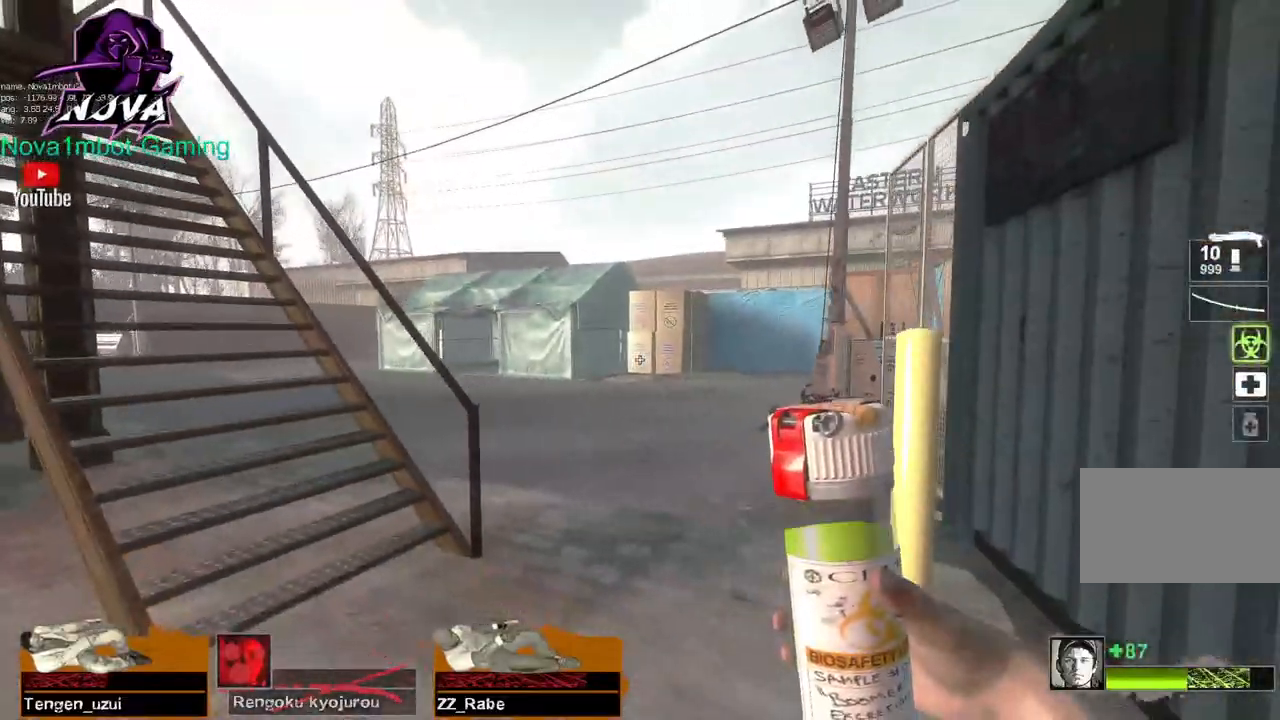
{"keys": [], "mouse": [], "events": []}
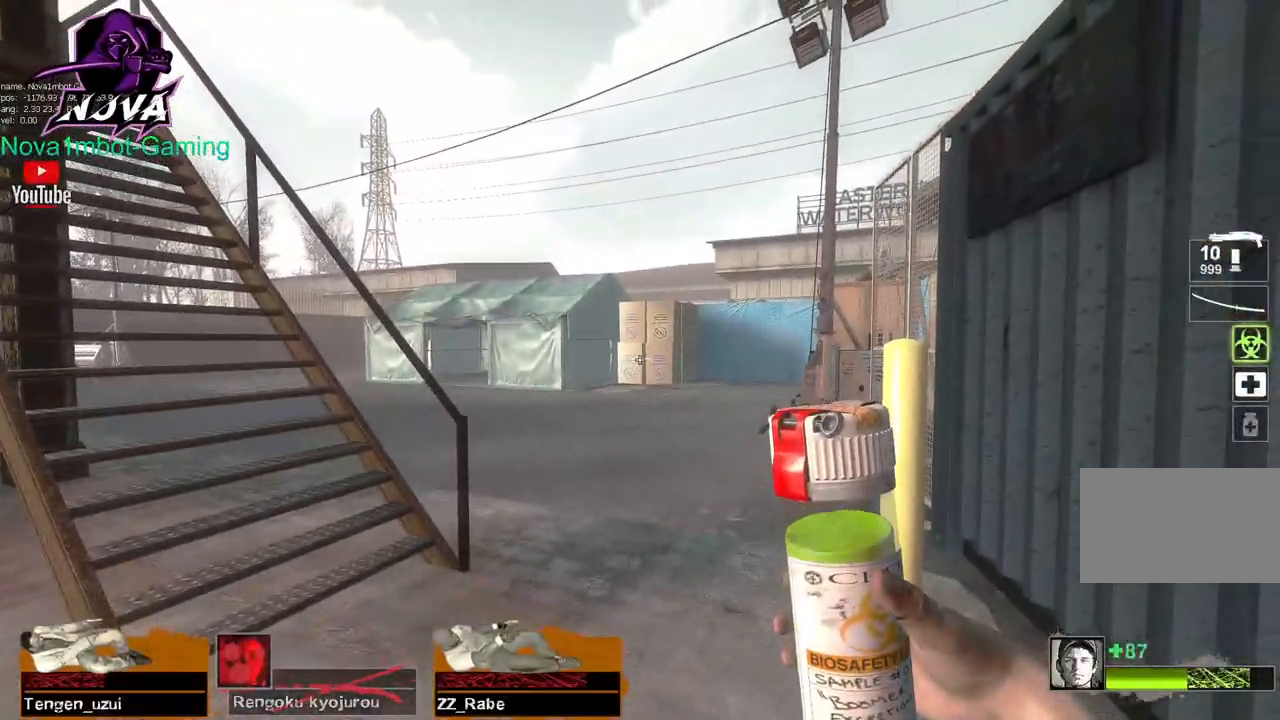
{"keys": ["w"], "mouse": [], "events": [[250, "w", "down"]]}
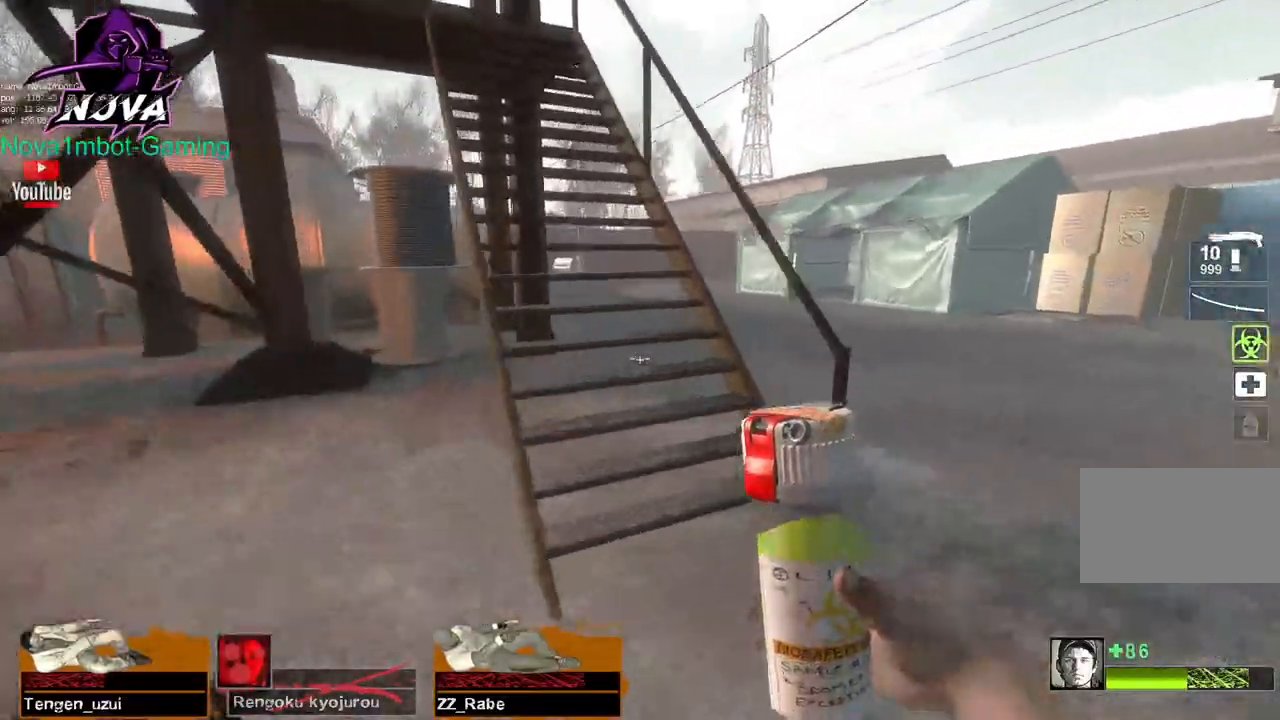
{"keys": ["w"], "mouse": [], "events": [[217, "d", "down"], [400, "d", "up"]]}
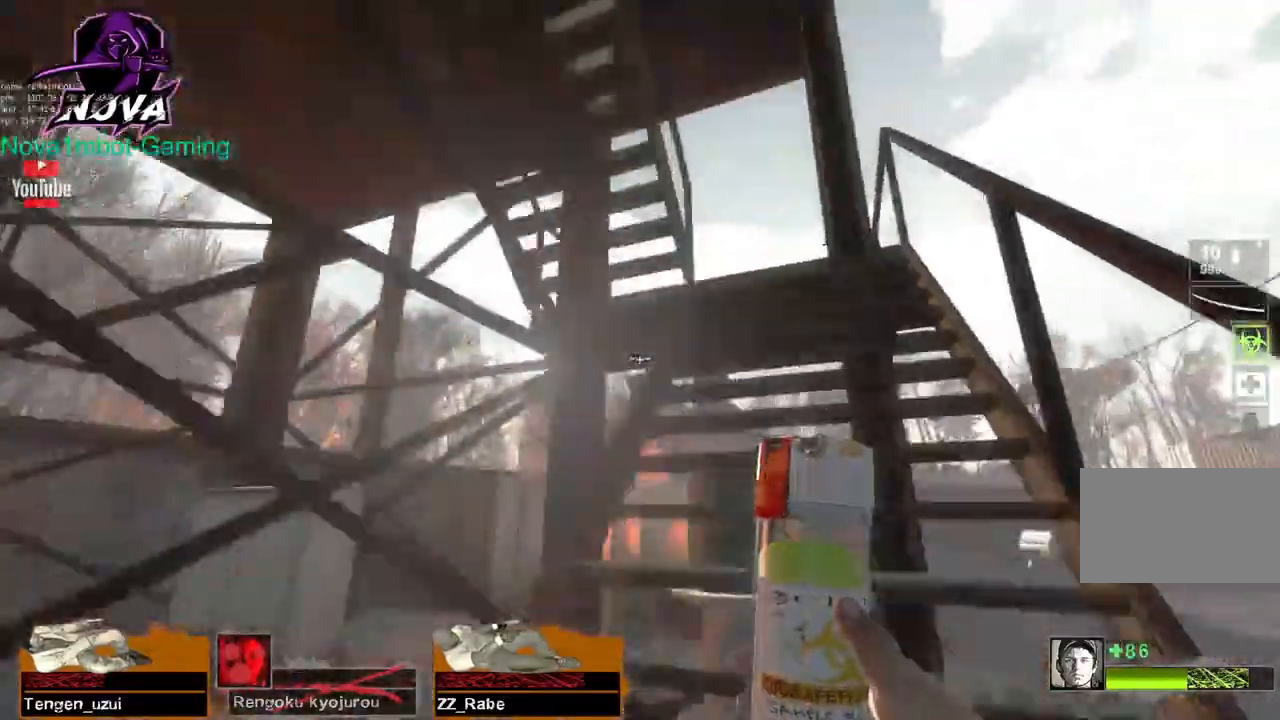
{"keys": ["w"], "mouse": [], "events": [[84, "q", "down"], [184, "q", "up"], [317, "d", "down"], [467, "d", "up"]]}
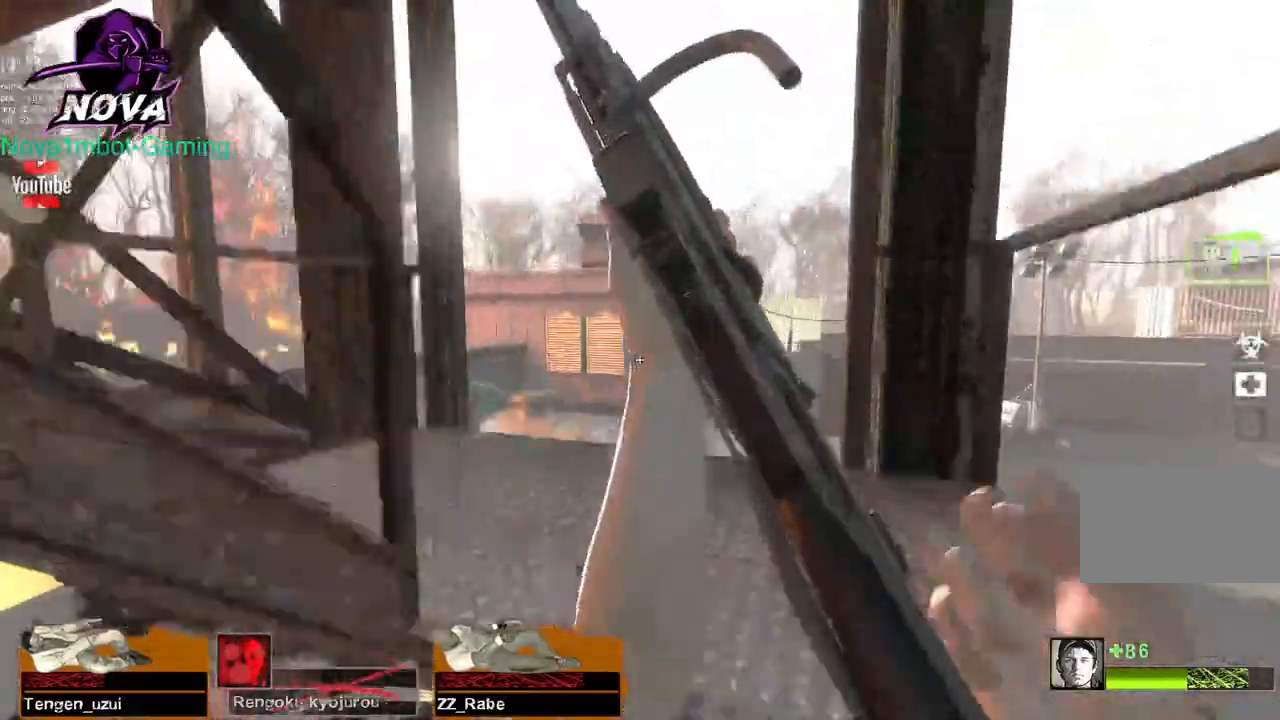
{"keys": ["a", "w"], "mouse": [], "events": [[384, "a", "down"]]}
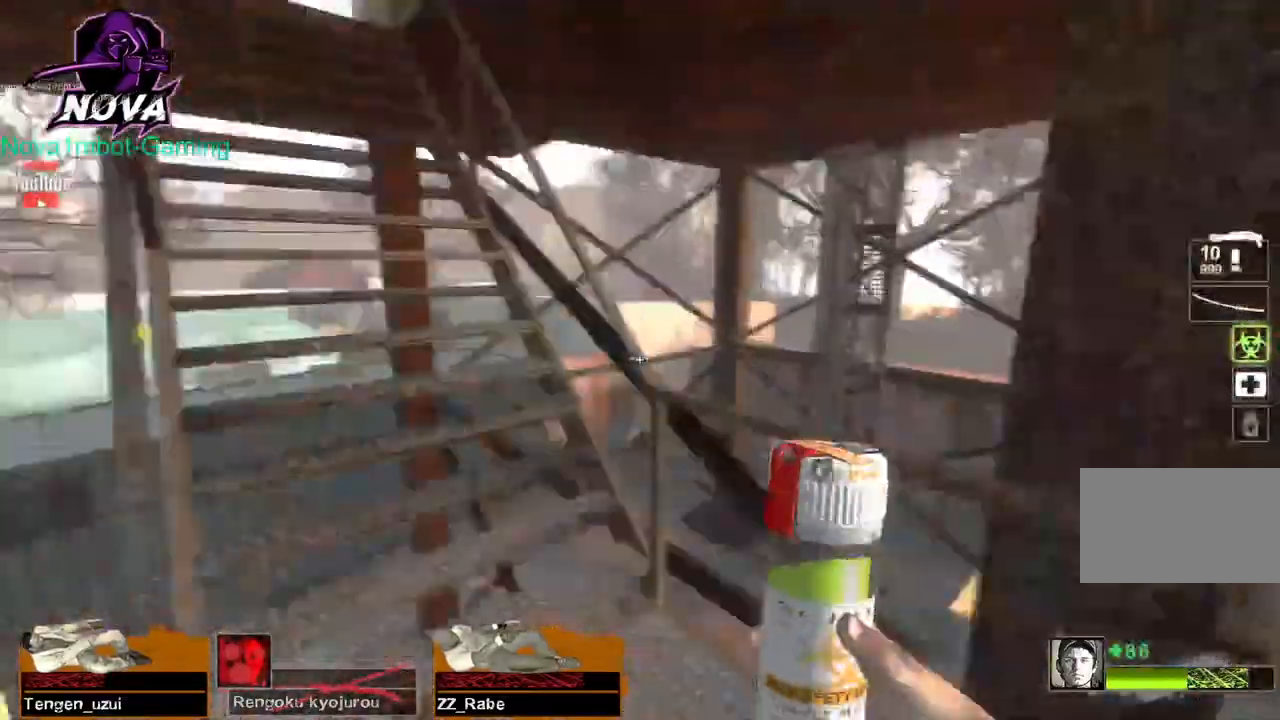
{"keys": ["w"], "mouse": [], "events": [[167, "a", "up"]]}
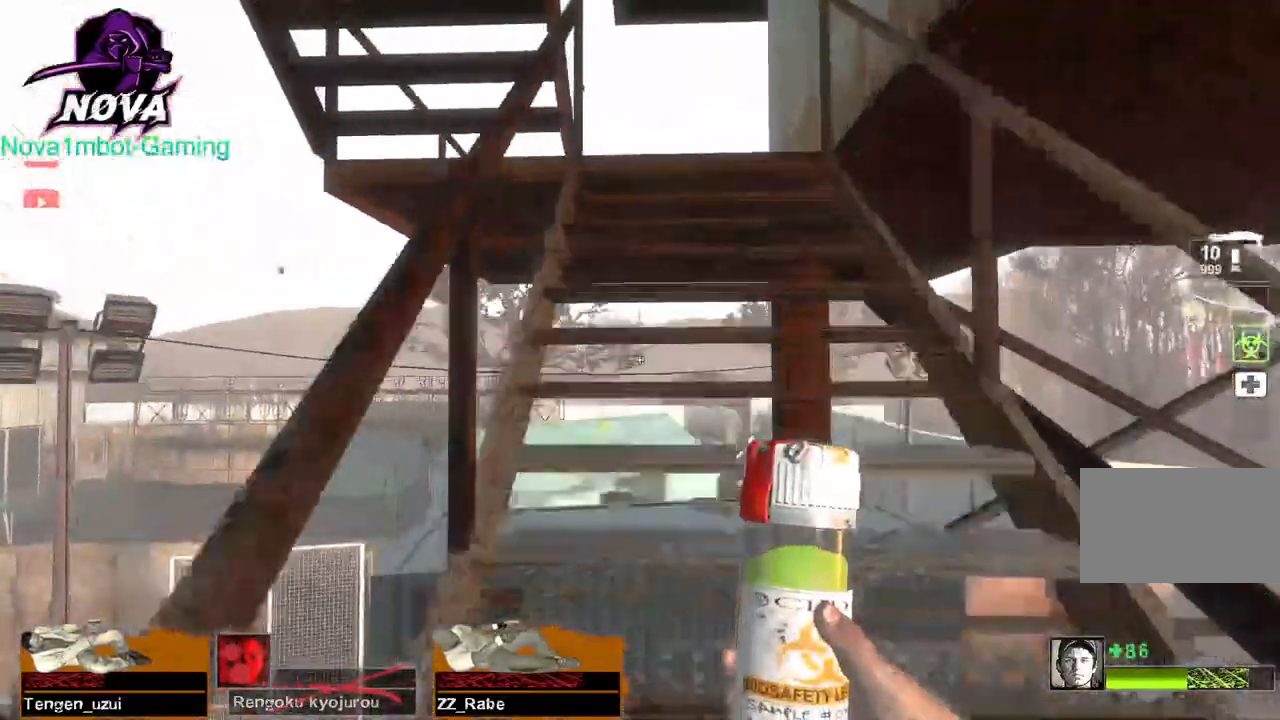
{"keys": ["d", "w"], "mouse": [], "events": [[317, "d", "down"]]}
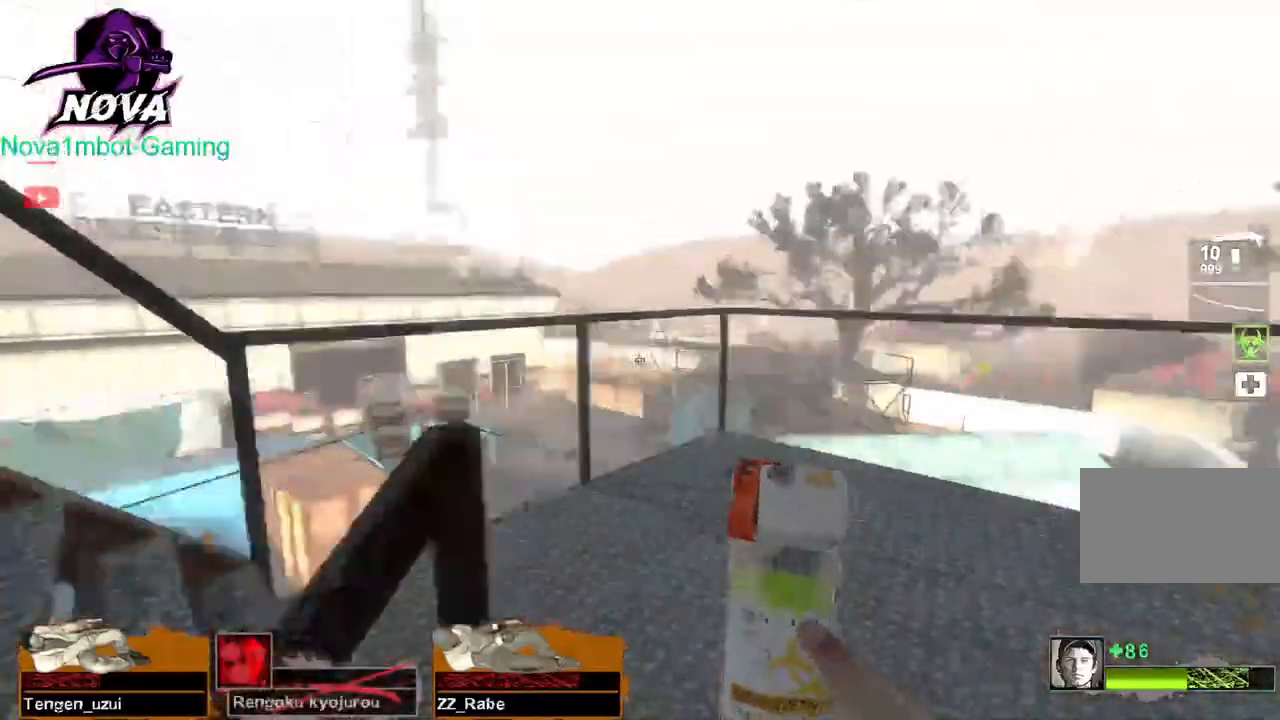
{"keys": ["d", "w"], "mouse": [], "events": [[100, "w", "up"], [250, "w", "down"]]}
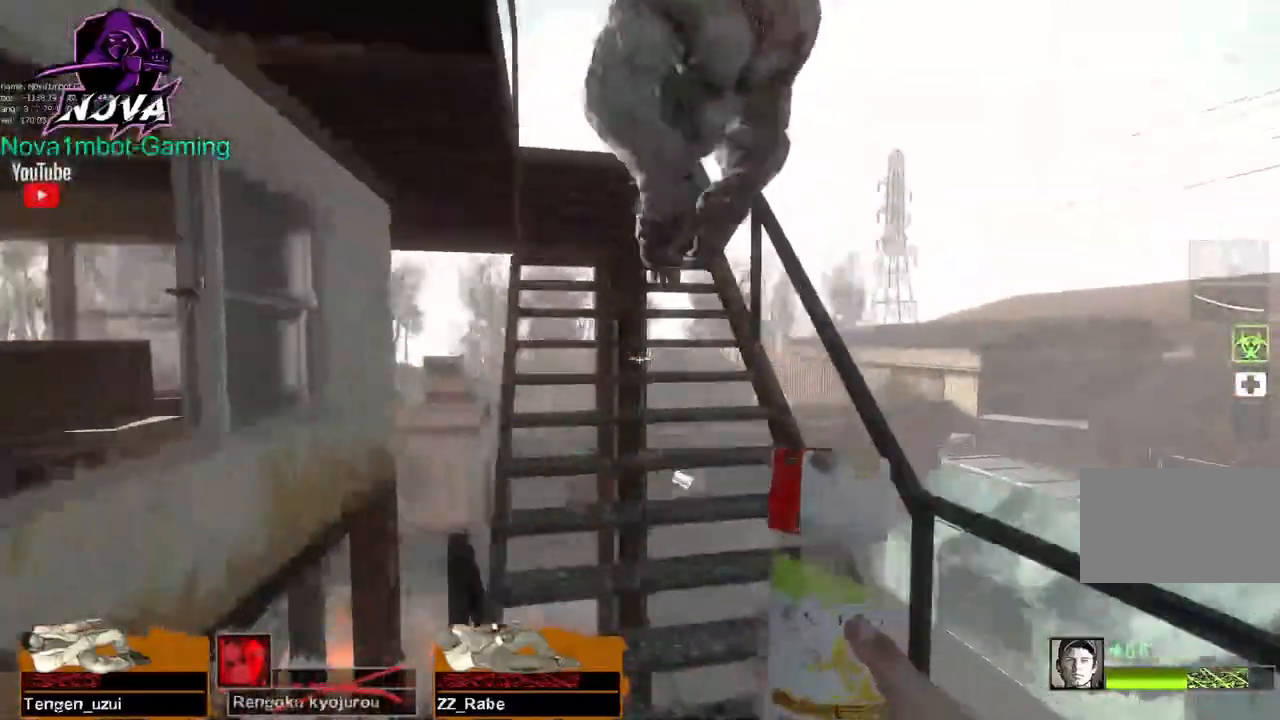
{"keys": ["a", "w"], "mouse": ["left"], "events": [[17, "d", "up"], [167, "w", "up"], [217, "a", "down"], [350, "mouse_left", "down"], [484, "w", "down"]]}
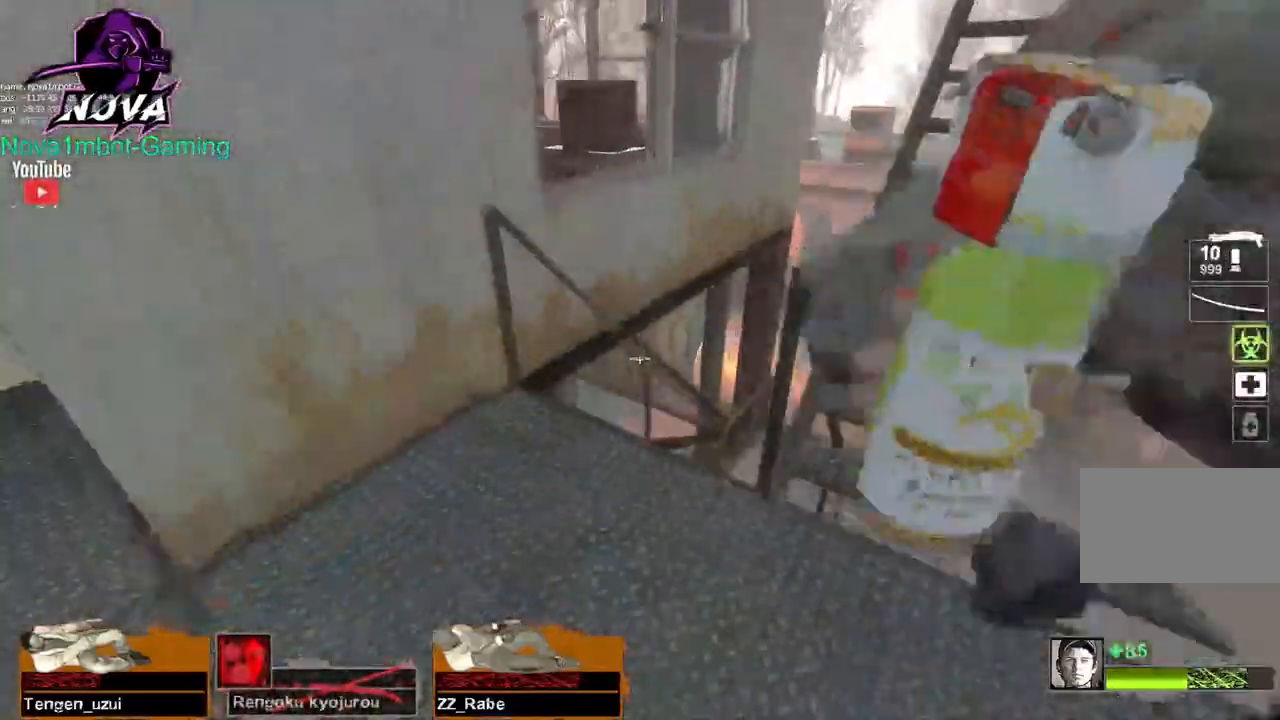
{"keys": ["w"], "mouse": ["left"], "events": [[184, "a", "up"]]}
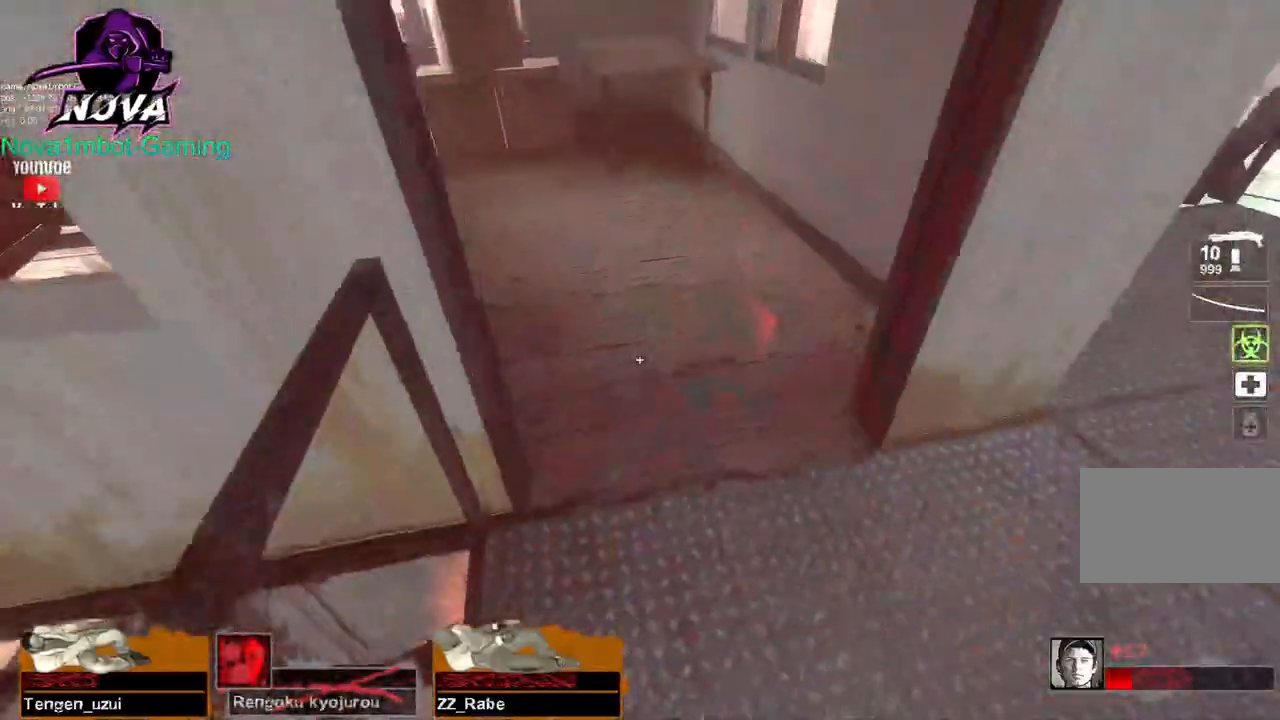
{"keys": [], "mouse": [], "events": [[100, "w", "up"], [434, "mouse_left", "up"]]}
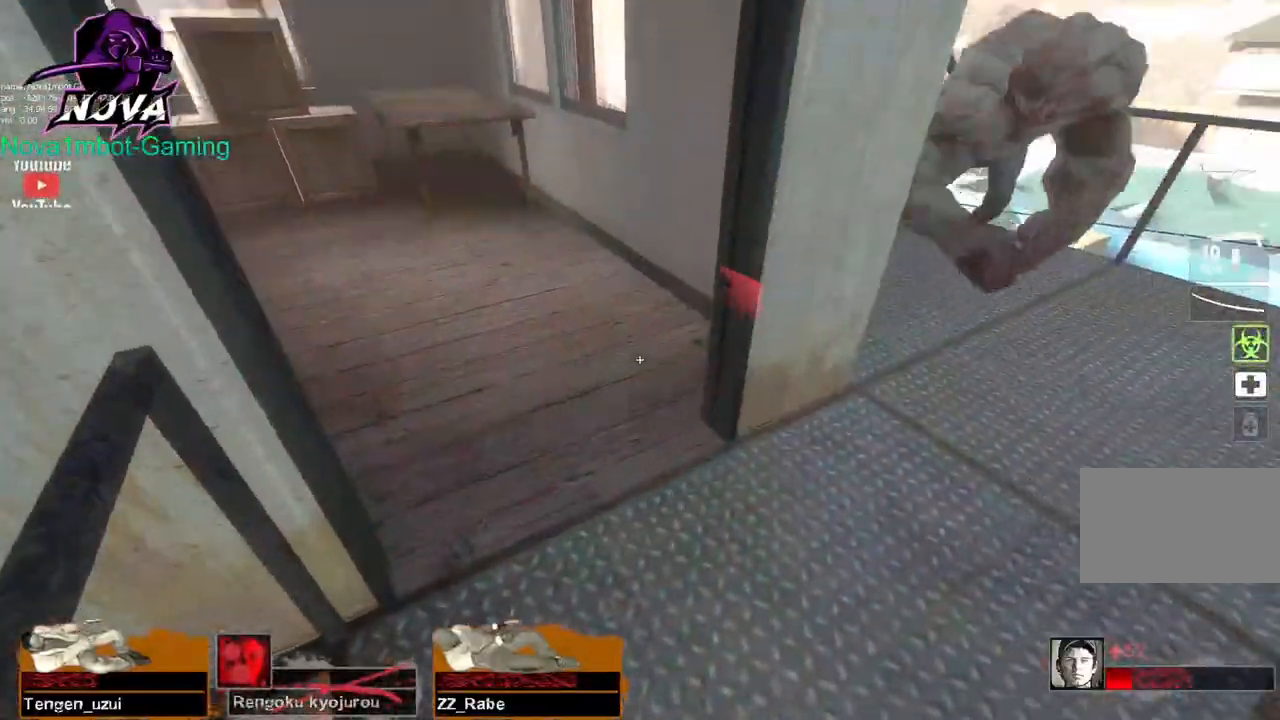
{"keys": ["w"], "mouse": [], "events": [[67, "w", "down"]]}
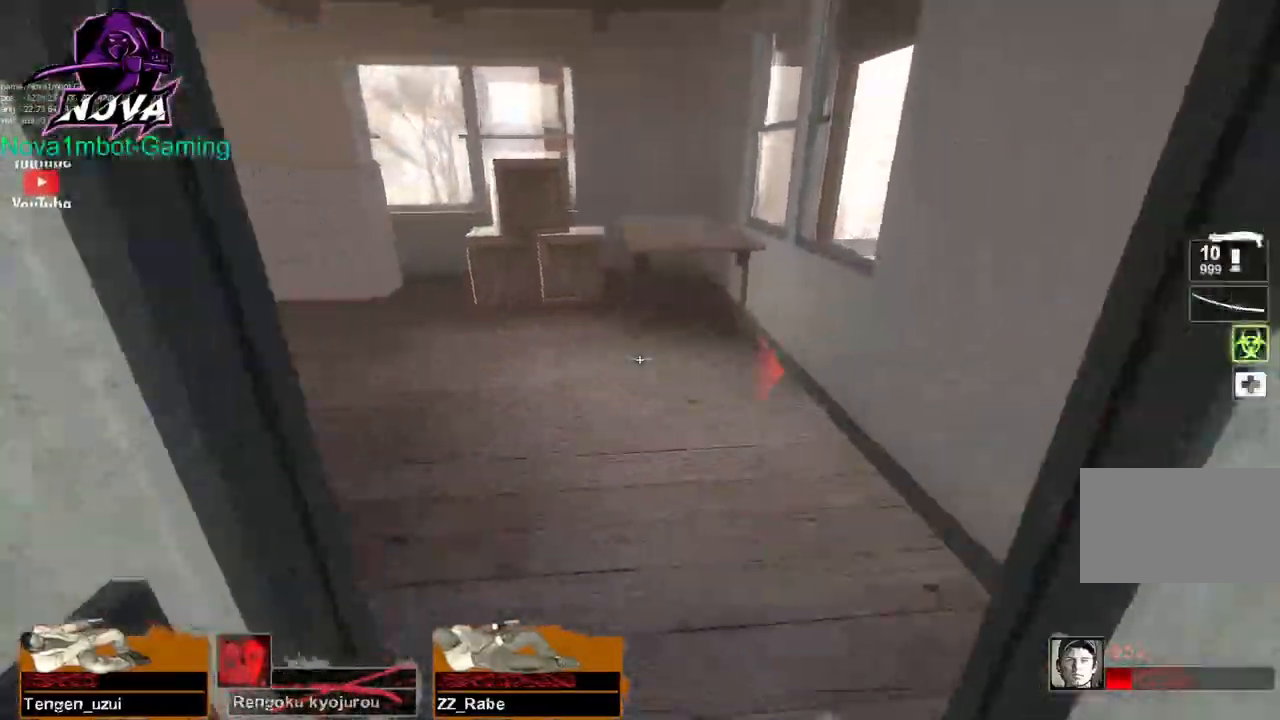
{"keys": ["w"], "mouse": ["left"], "events": [[134, "w", "up"], [234, "d", "down"], [250, "d", "up"], [267, "a", "down"], [367, "w", "down"], [417, "mouse_left", "down"], [467, "a", "up"]]}
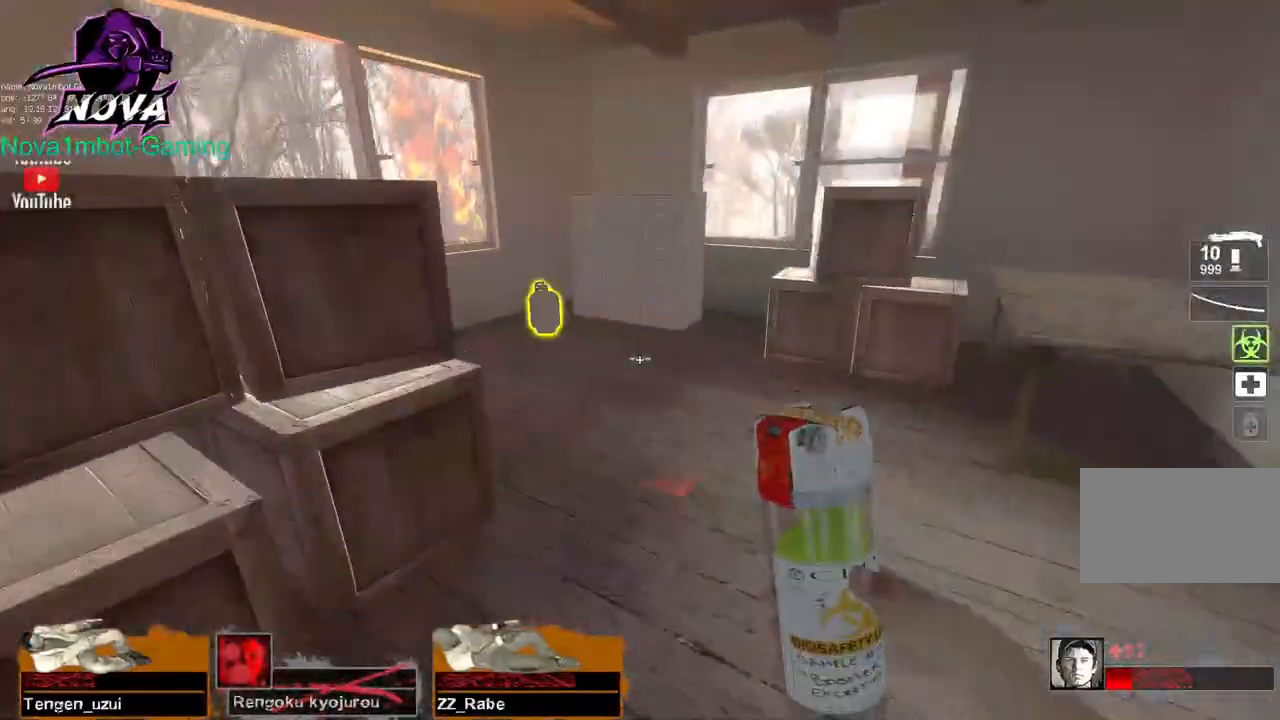
{"keys": ["a"], "mouse": ["left"], "events": [[384, "w", "up"], [467, "a", "down"]]}
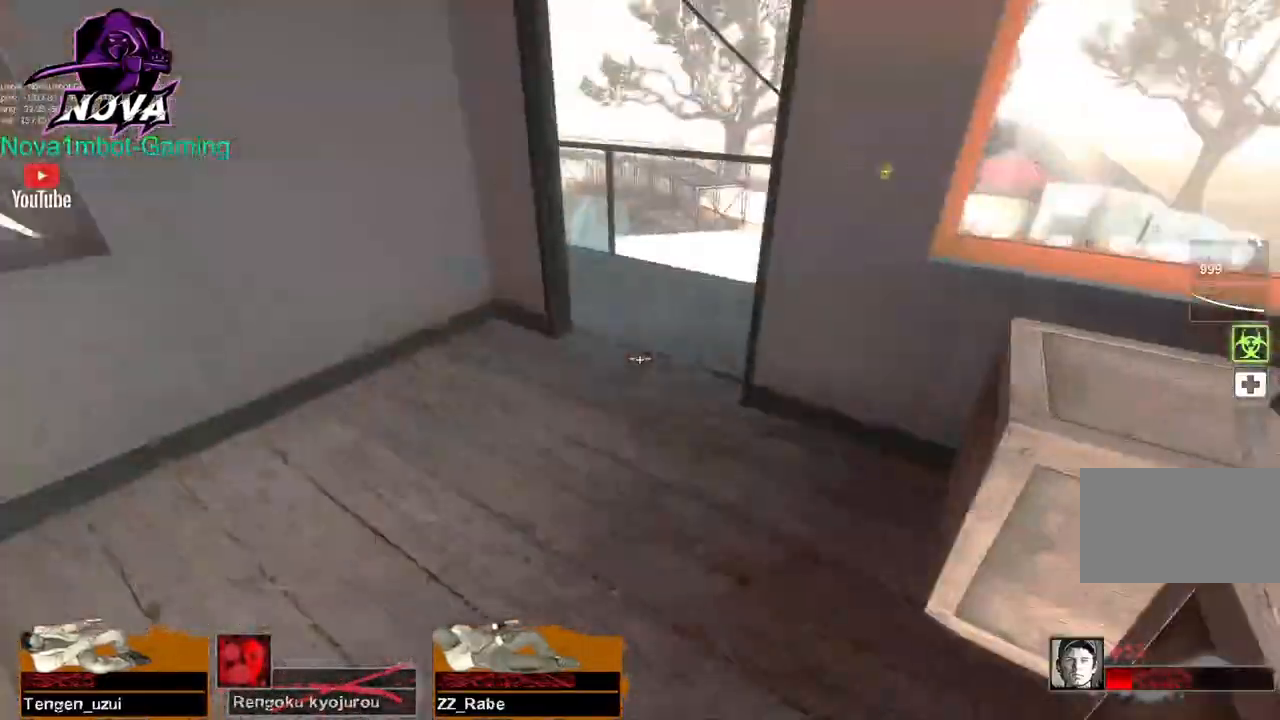
{"keys": ["d"], "mouse": [], "events": [[167, "a", "up"], [217, "mouse_left", "up"], [250, "d", "down"]]}
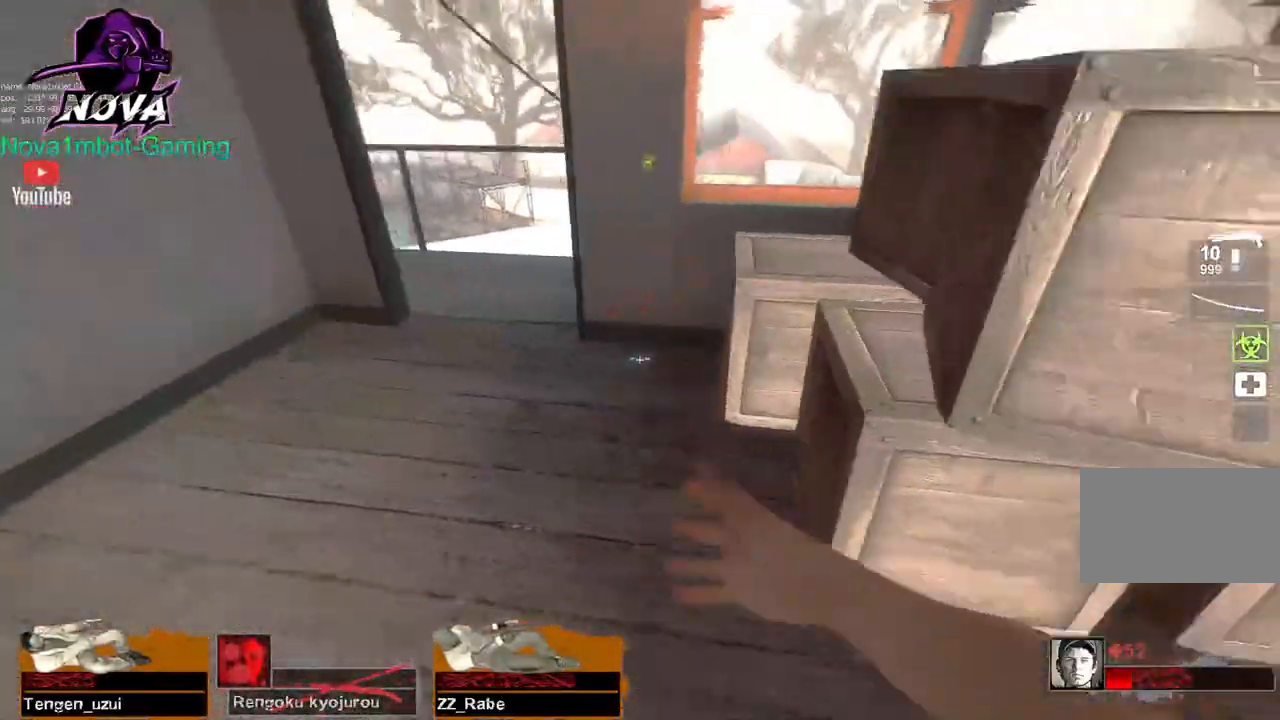
{"keys": ["d", "w"], "mouse": [], "events": [[134, "s", "down"], [267, "s", "up"], [367, "w", "down"]]}
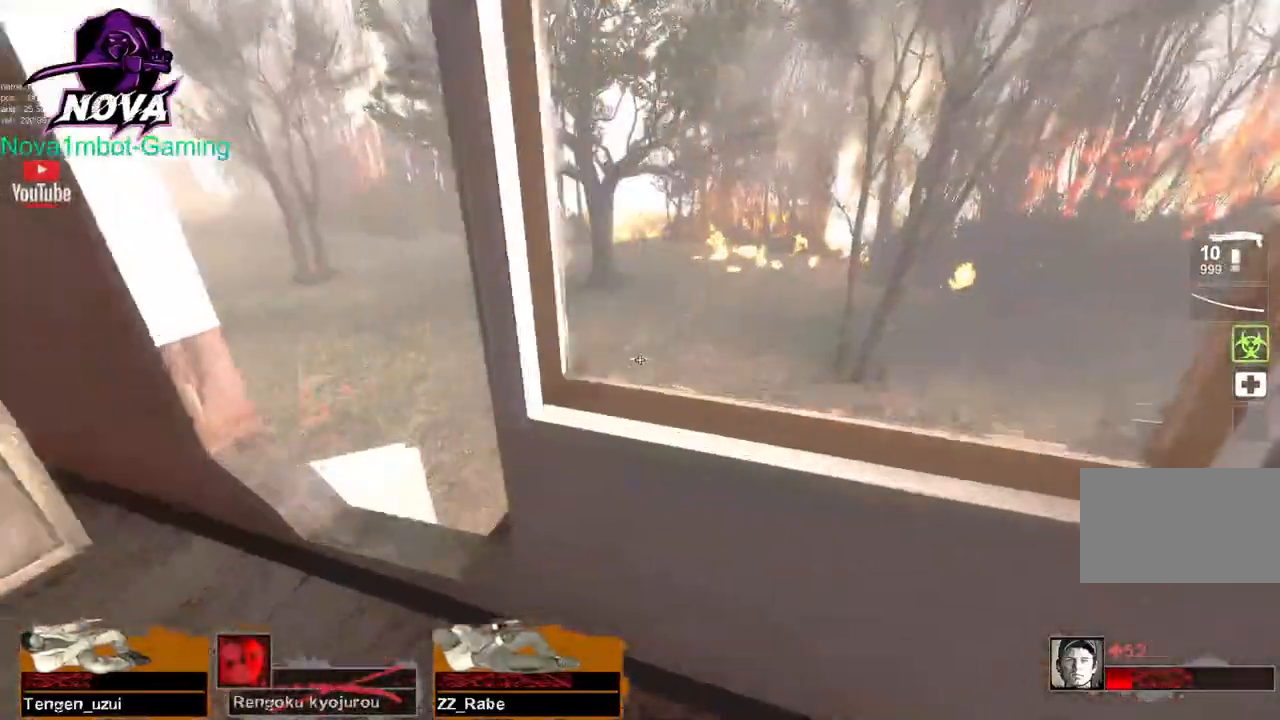
{"keys": ["w"], "mouse": [], "events": [[50, "d", "up"]]}
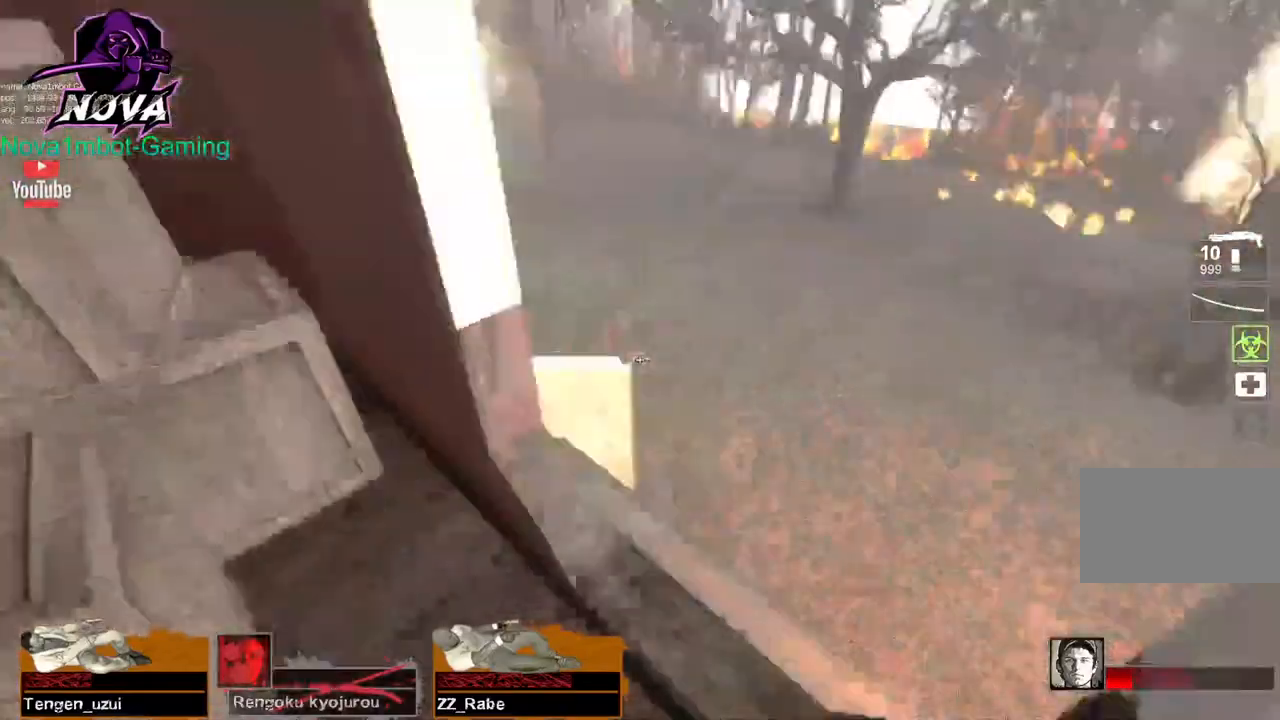
{"keys": [], "mouse": [], "events": [[17, "d", "down"], [267, "d", "up"], [300, "w", "up"]]}
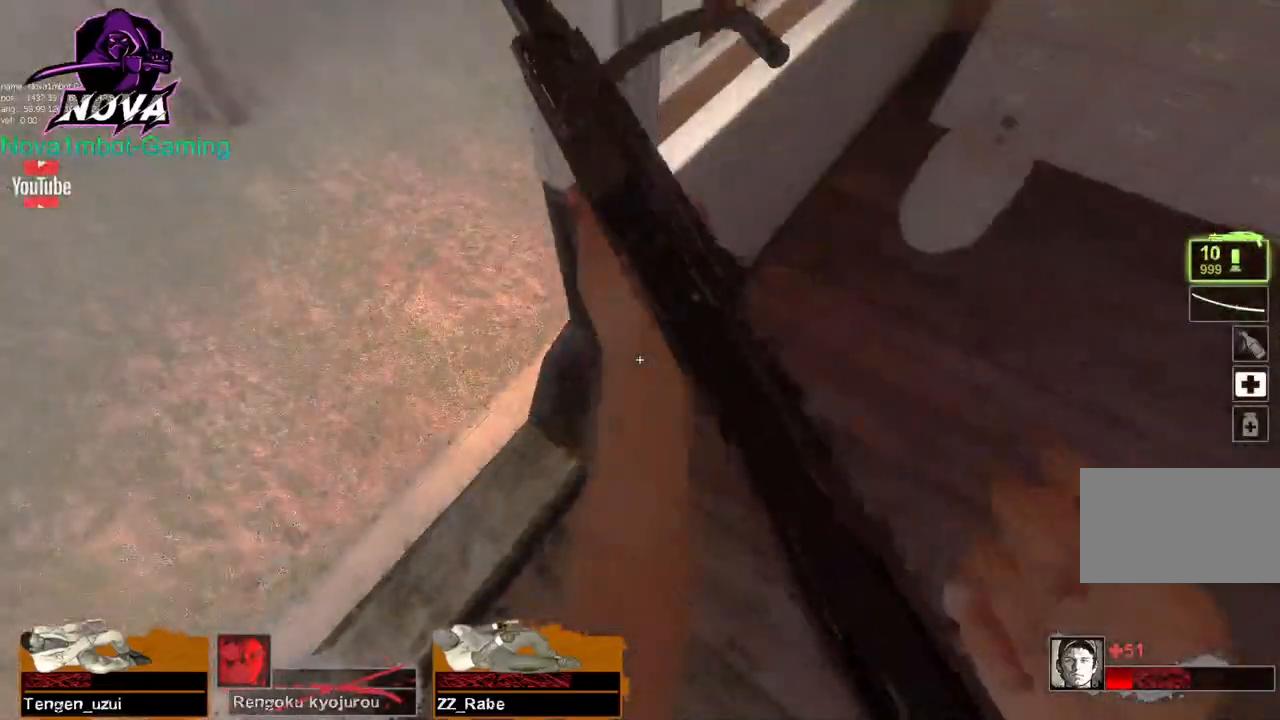
{"keys": [], "mouse": [], "events": [[34, "w", "down"], [134, "w", "up"]]}
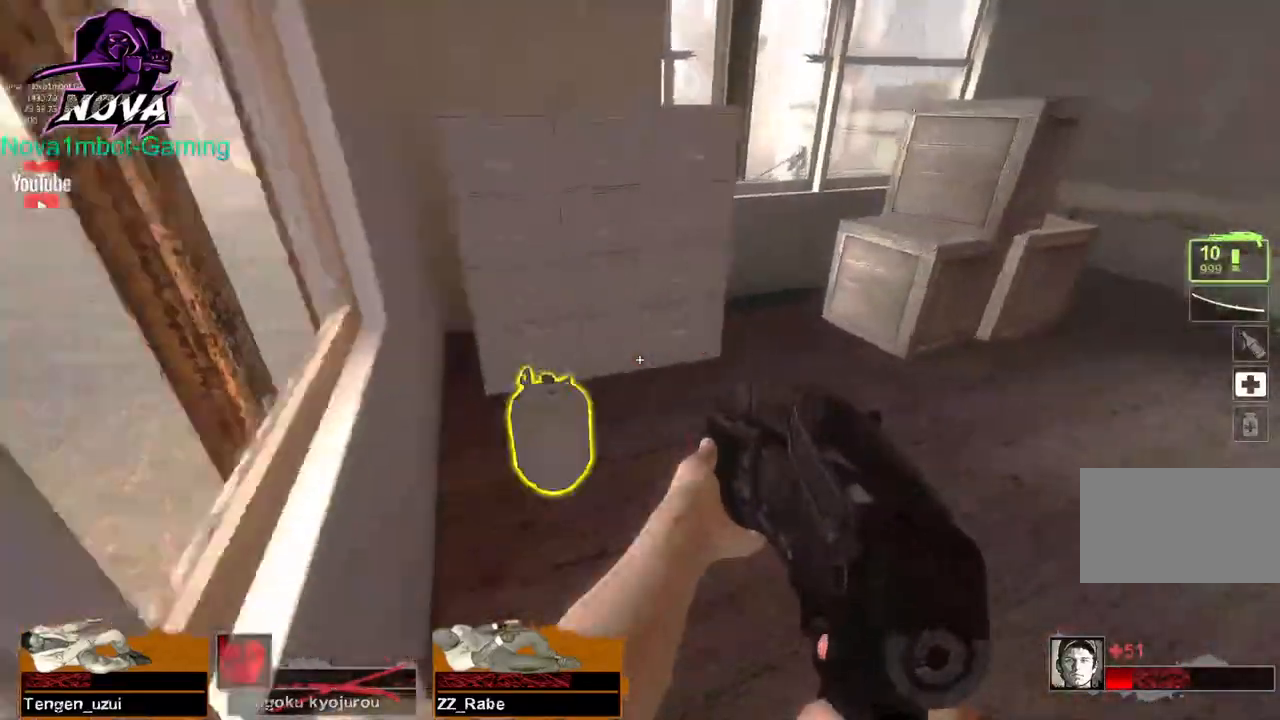
{"keys": [], "mouse": [], "events": [[150, "s", "down"], [384, "s", "up"]]}
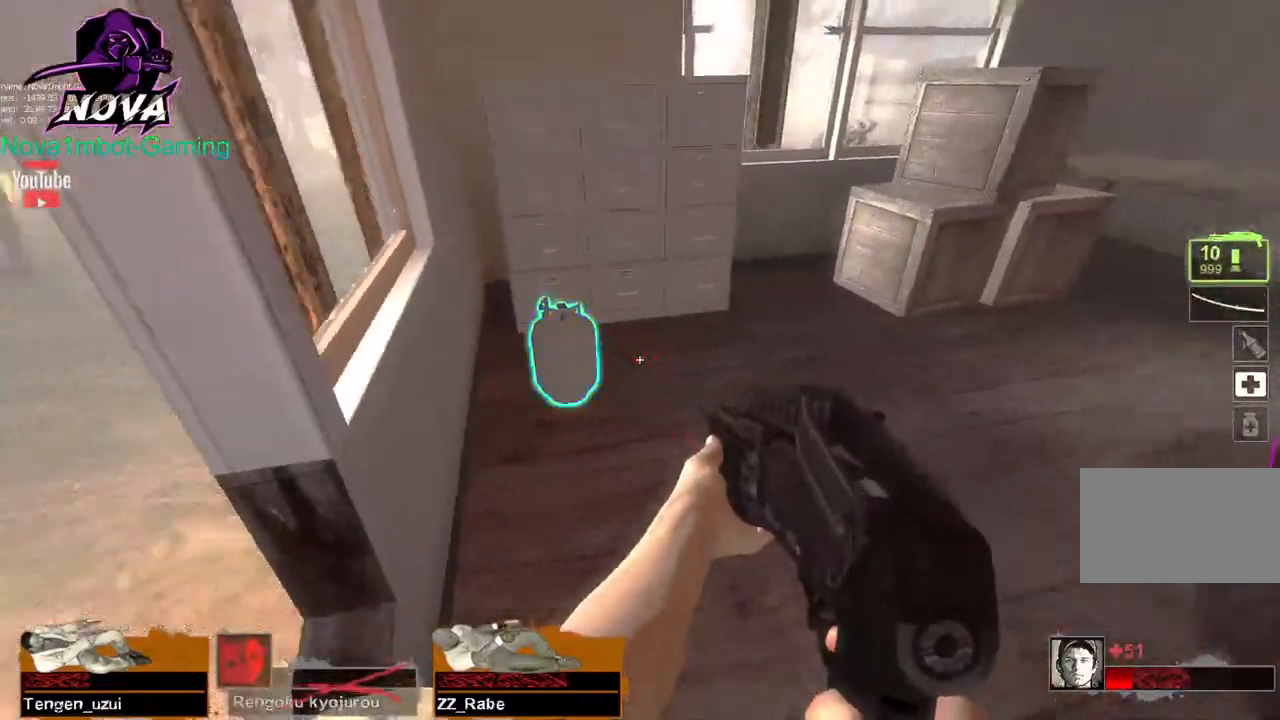
{"keys": [], "mouse": [], "events": [[300, "mouse_left", "down"], [500, "mouse_left", "up"]]}
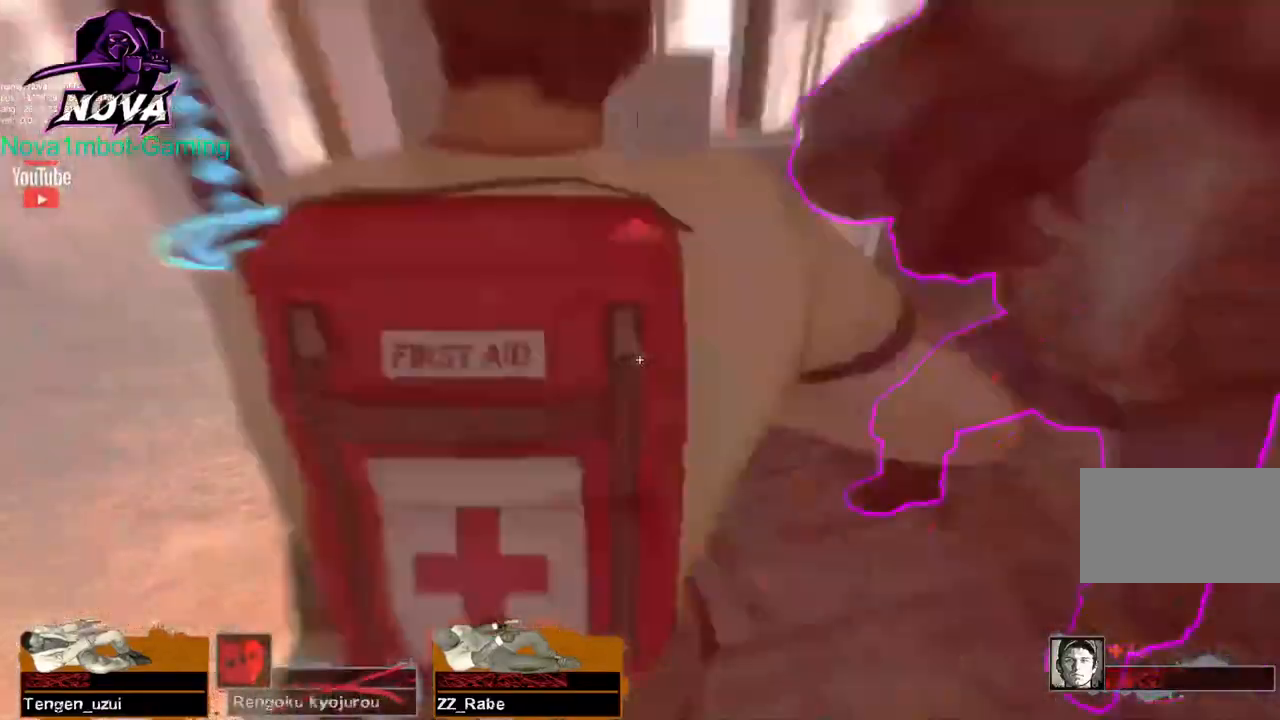
{"keys": ["w"], "mouse": [], "events": [[234, "w", "down"]]}
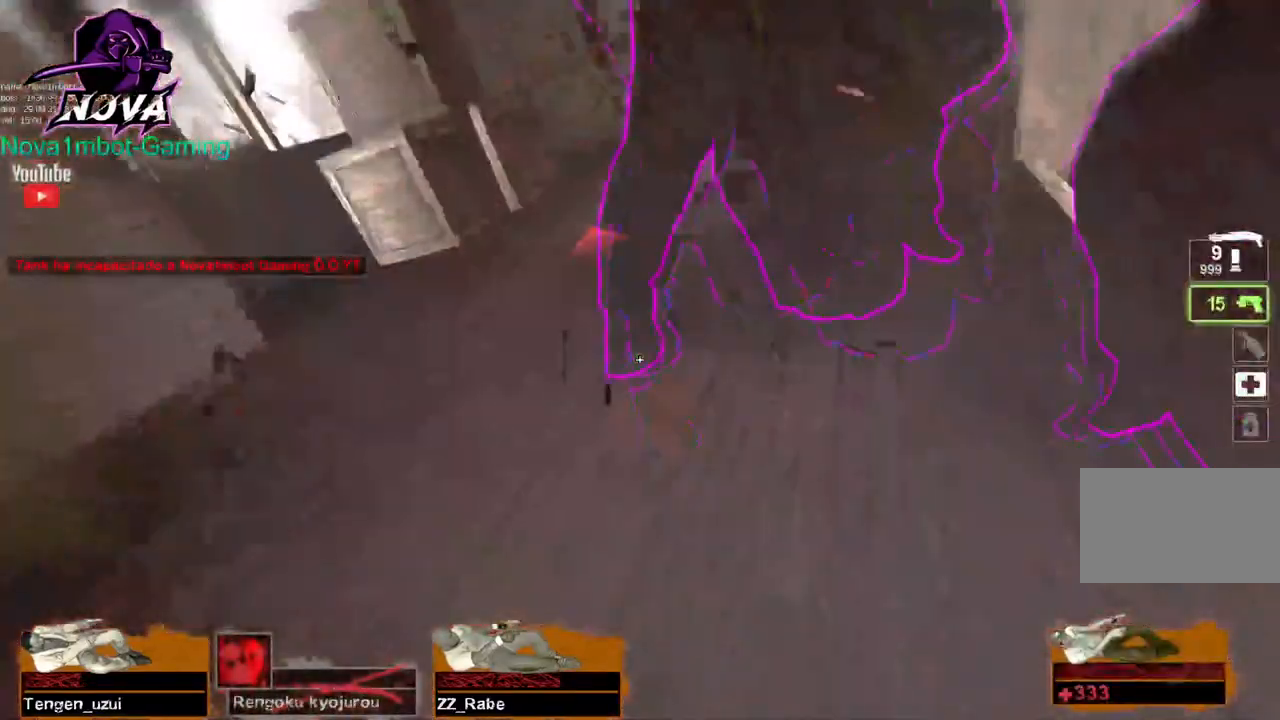
{"keys": [], "mouse": [], "events": [[284, "w", "up"]]}
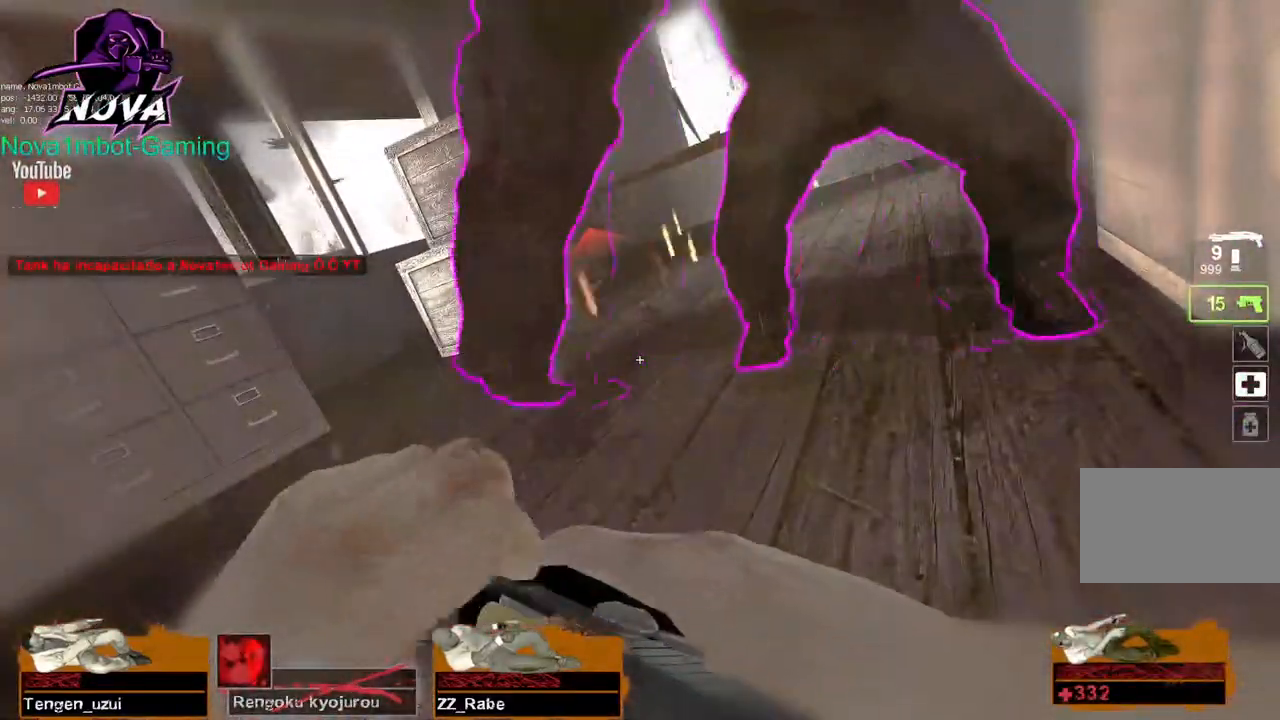
{"keys": [], "mouse": [], "events": [[117, "ctrl", "down"], [300, "ctrl", "up"]]}